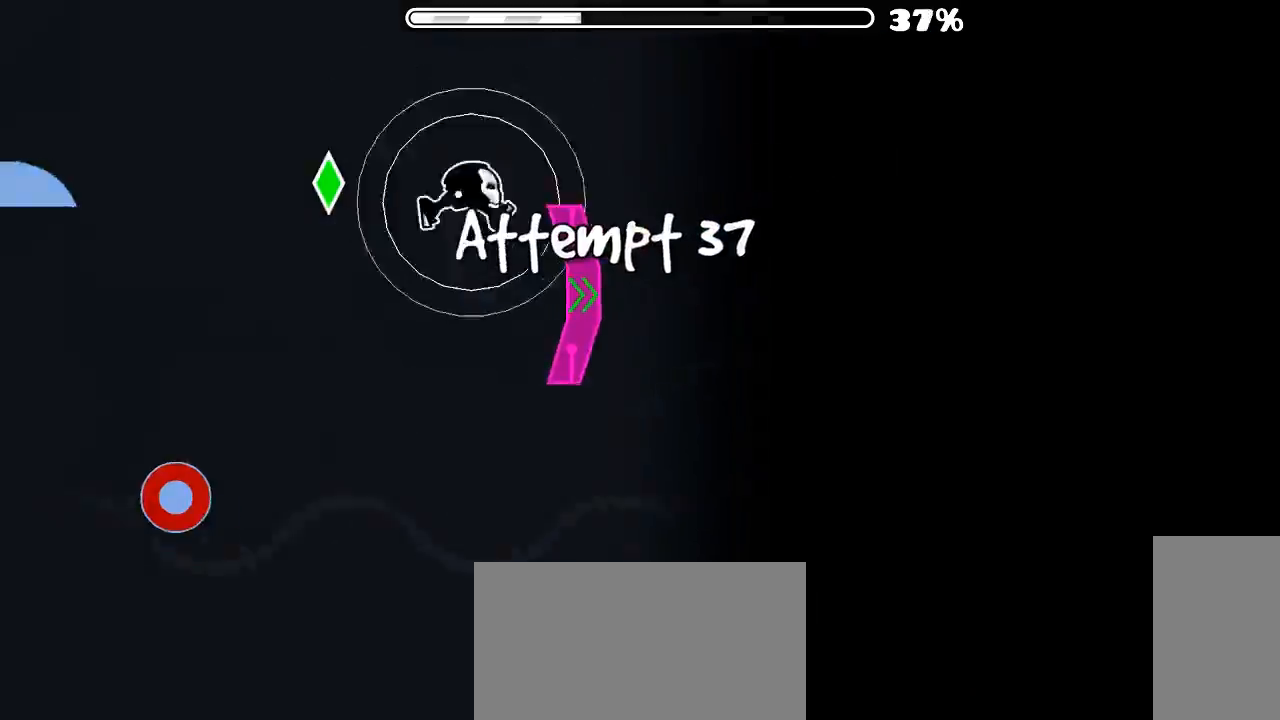
Gameplay with keyboard and mouse; each line is a JSON object with the keys and mouse buttons held at the frame after it. "events" lists presses ("down") and releases ("up") of "x", "z", "mouse_left", "mouse_wheel", "mouse_right", "mouse_mb4" and "mouse_mb5" between this image and that frame as [ms after this image, input, new state], when the widget could be followed in between. "mouse_left", "mouse_wheel", "mouse_right", "mouse_mb4", "mouse_mb5" = the "left", "wheel", "right", "mb4", "mb5" buttons of the "mouse" list. No other keys are recorded. "wheel" means that the mouse wheel is clicked or scrolled. Mouse movement is not recorded.
{"keys": [], "mouse": ["left"]}
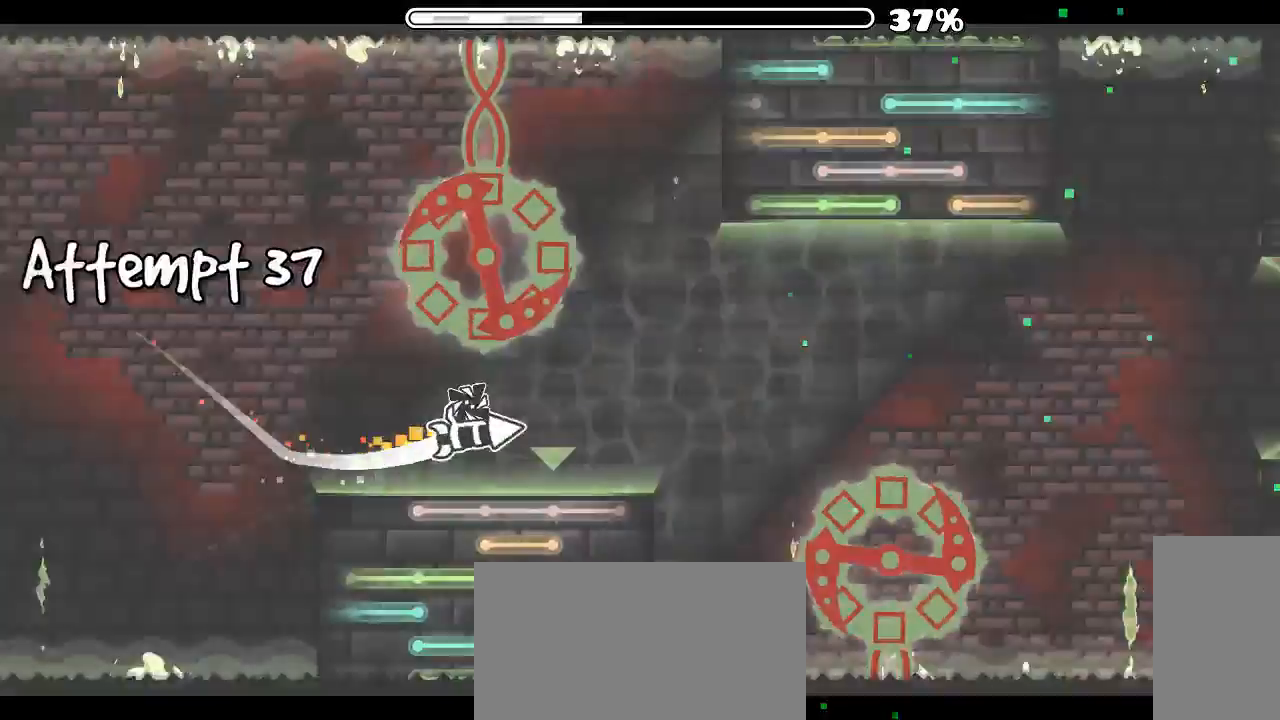
{"keys": [], "mouse": [], "events": [[33, "mouse_left", "up"], [233, "mouse_left", "down"], [366, "mouse_left", "up"]]}
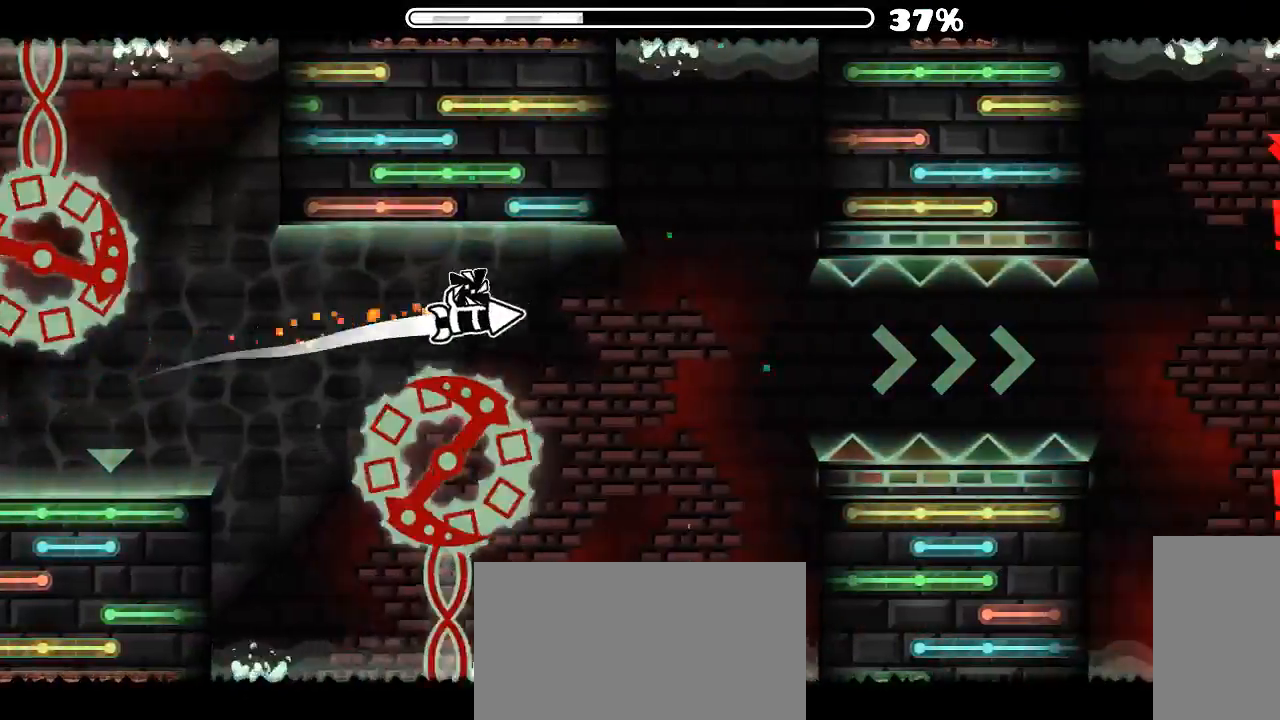
{"keys": [], "mouse": [], "events": [[200, "mouse_left", "down"], [333, "mouse_left", "up"], [400, "mouse_left", "down"], [500, "mouse_left", "up"]]}
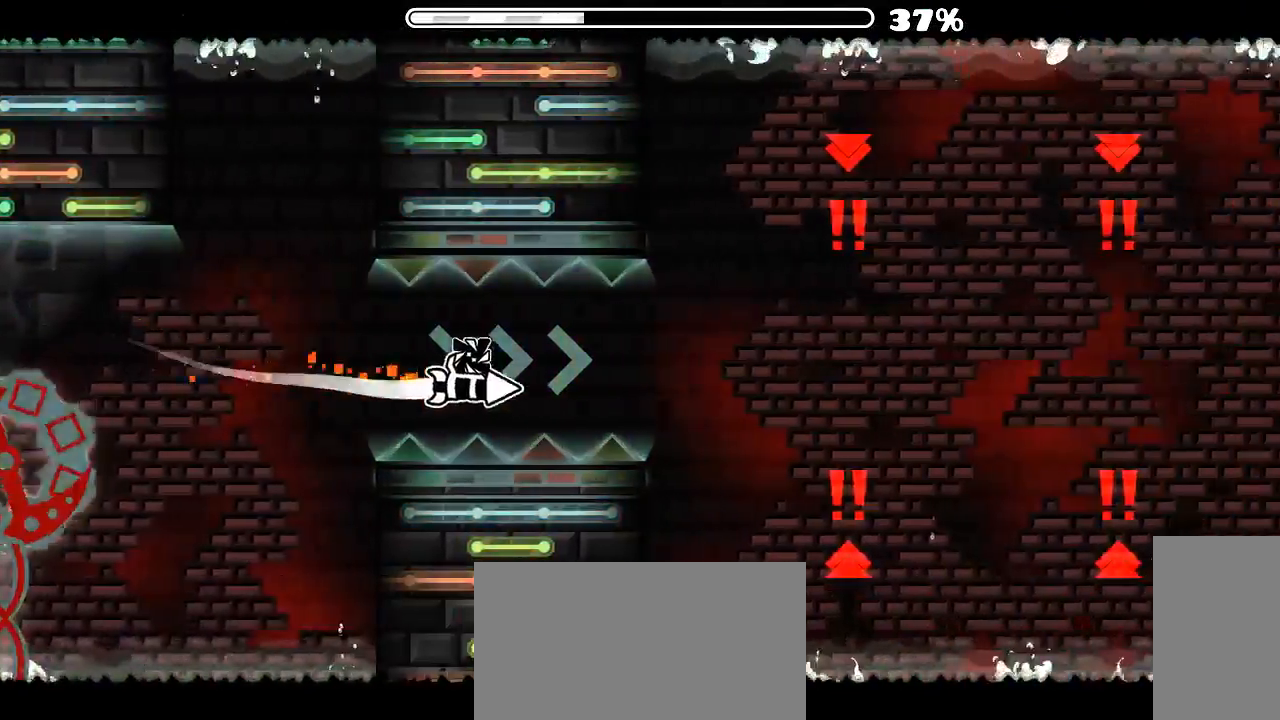
{"keys": [], "mouse": [], "events": [[66, "mouse_left", "down"], [200, "mouse_left", "up"], [300, "mouse_left", "down"], [433, "mouse_left", "up"]]}
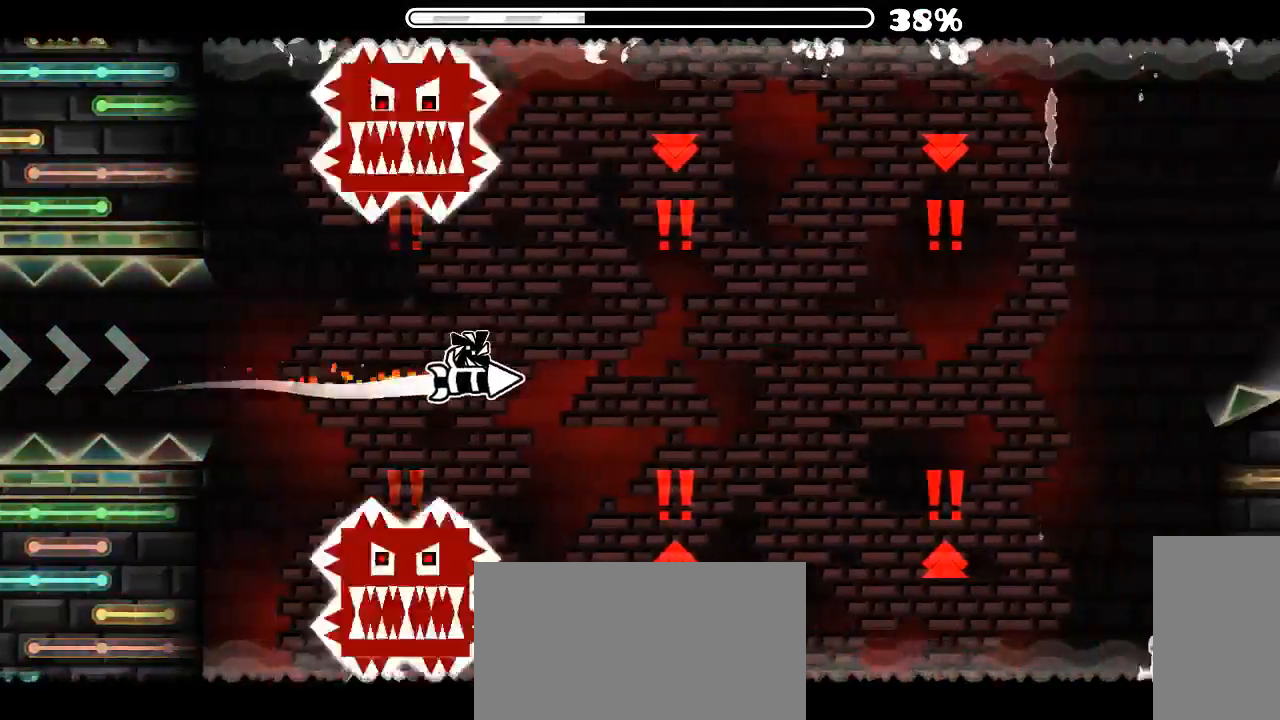
{"keys": [], "mouse": ["left"], "events": [[66, "mouse_left", "down"], [166, "mouse_left", "up"], [300, "mouse_left", "down"], [366, "mouse_left", "up"], [500, "mouse_left", "down"]]}
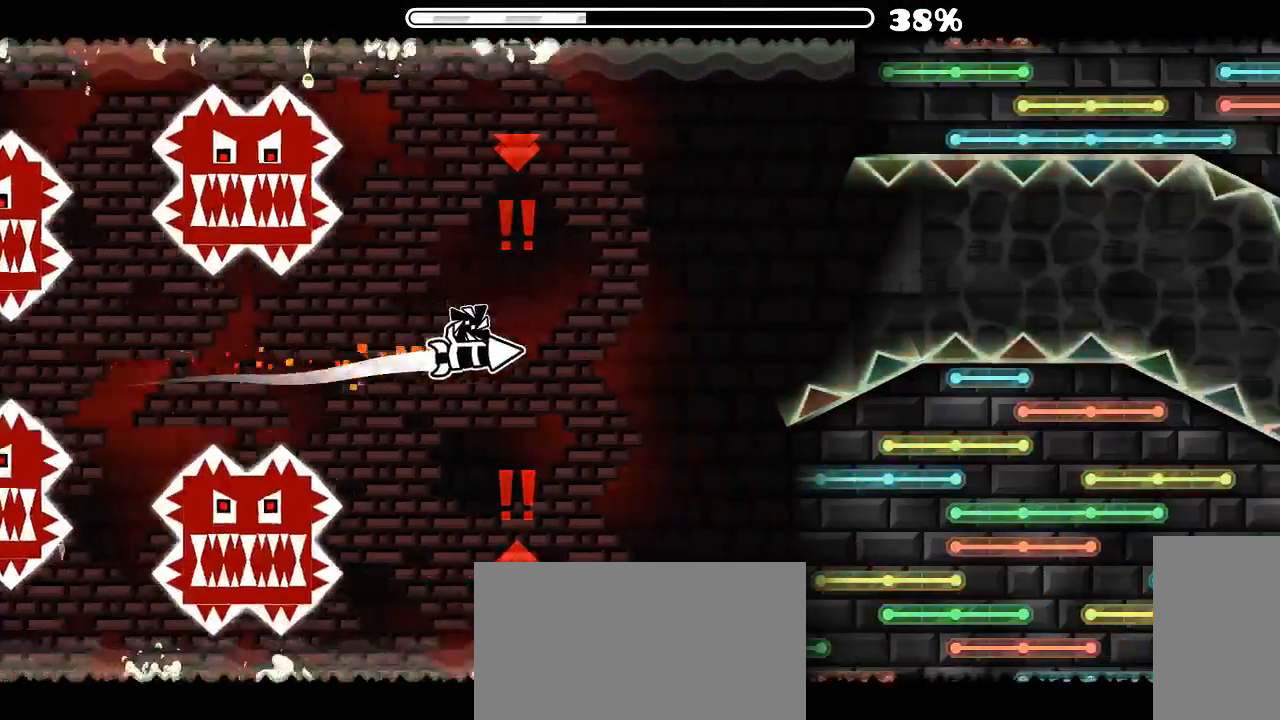
{"keys": [], "mouse": [], "events": [[100, "mouse_left", "up"], [166, "mouse_left", "down"], [233, "mouse_left", "up"], [400, "mouse_left", "down"], [466, "mouse_left", "up"]]}